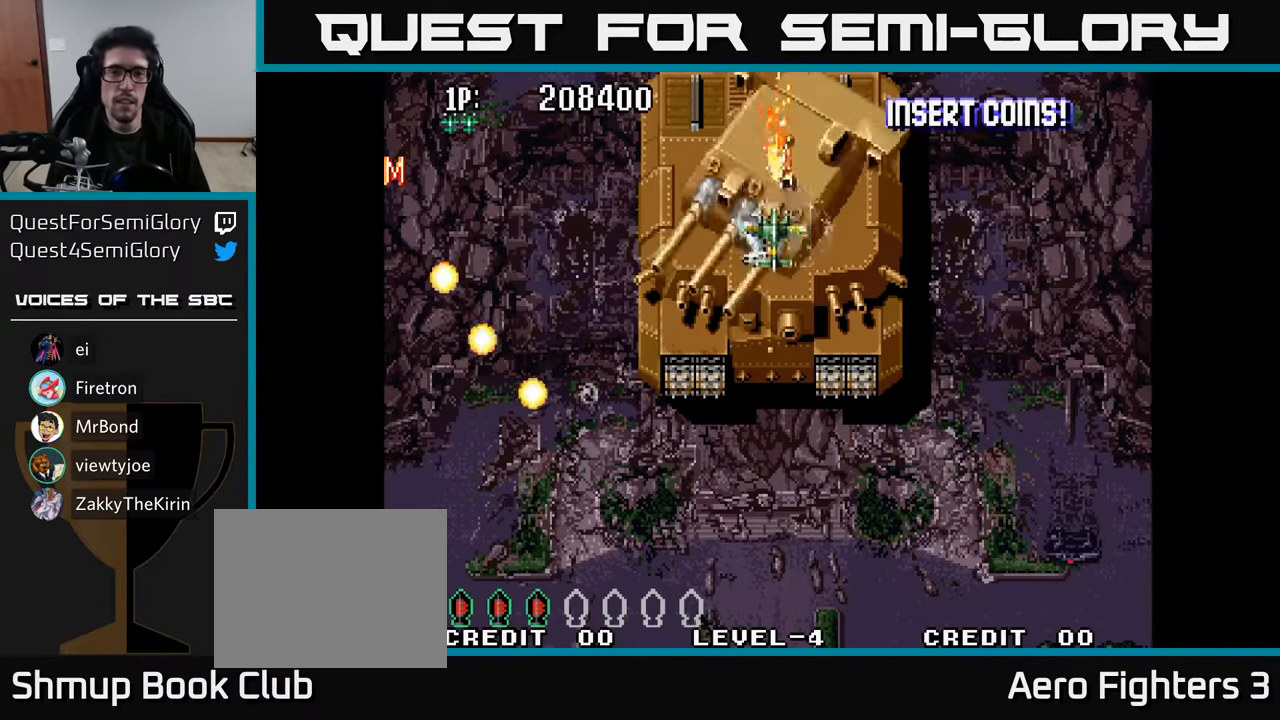
Gameplay with a controller (Xbox layout); each line is a JSON object with the inputs held at the frame after it. "events" lists button and stick changes between this image and that frame as [ms after this image, input, new state], when the widget could be followed in between.
{"buttons": ["A"], "left_stick": "center", "right_stick": "center", "events": [[33, "A", "down"], [116, "A", "up"], [200, "A", "down"], [250, "A", "up"], [333, "A", "down"], [400, "A", "up"], [483, "A", "down"]]}
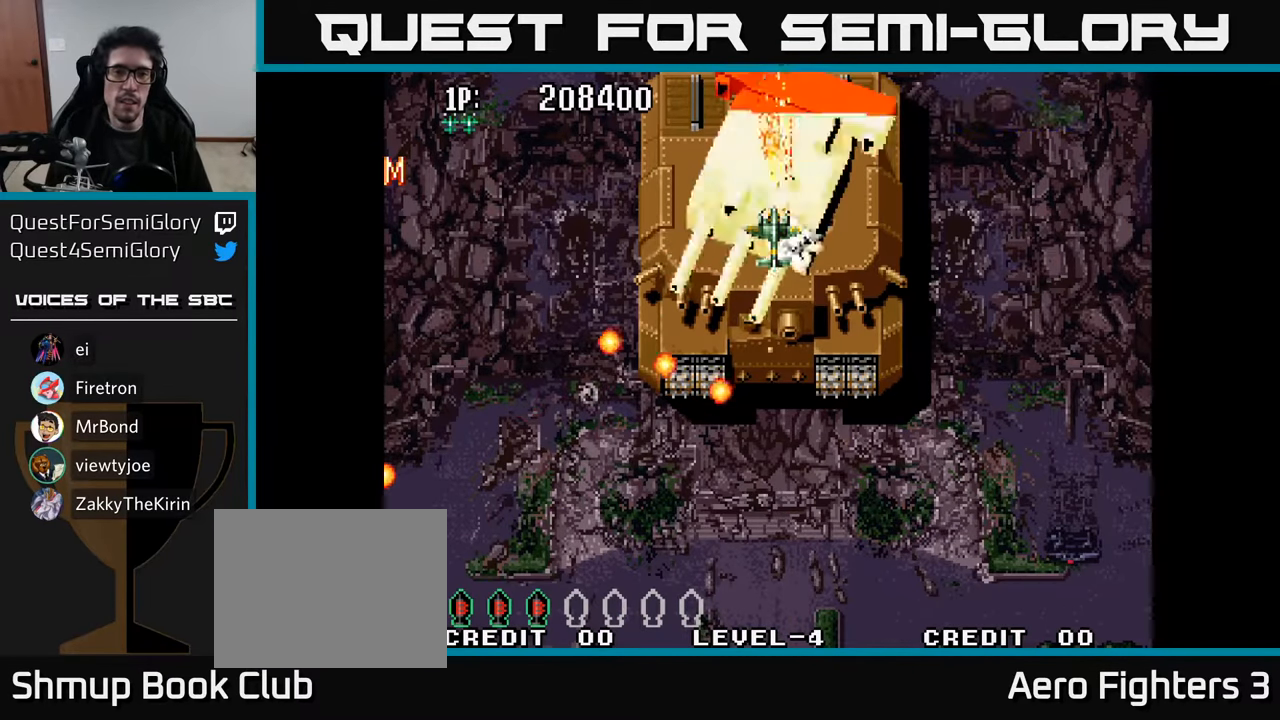
{"buttons": [], "left_stick": "center", "right_stick": "center", "events": [[50, "A", "up"], [116, "A", "down"], [183, "A", "up"], [250, "A", "down"], [316, "A", "up"], [383, "A", "down"], [433, "A", "up"]]}
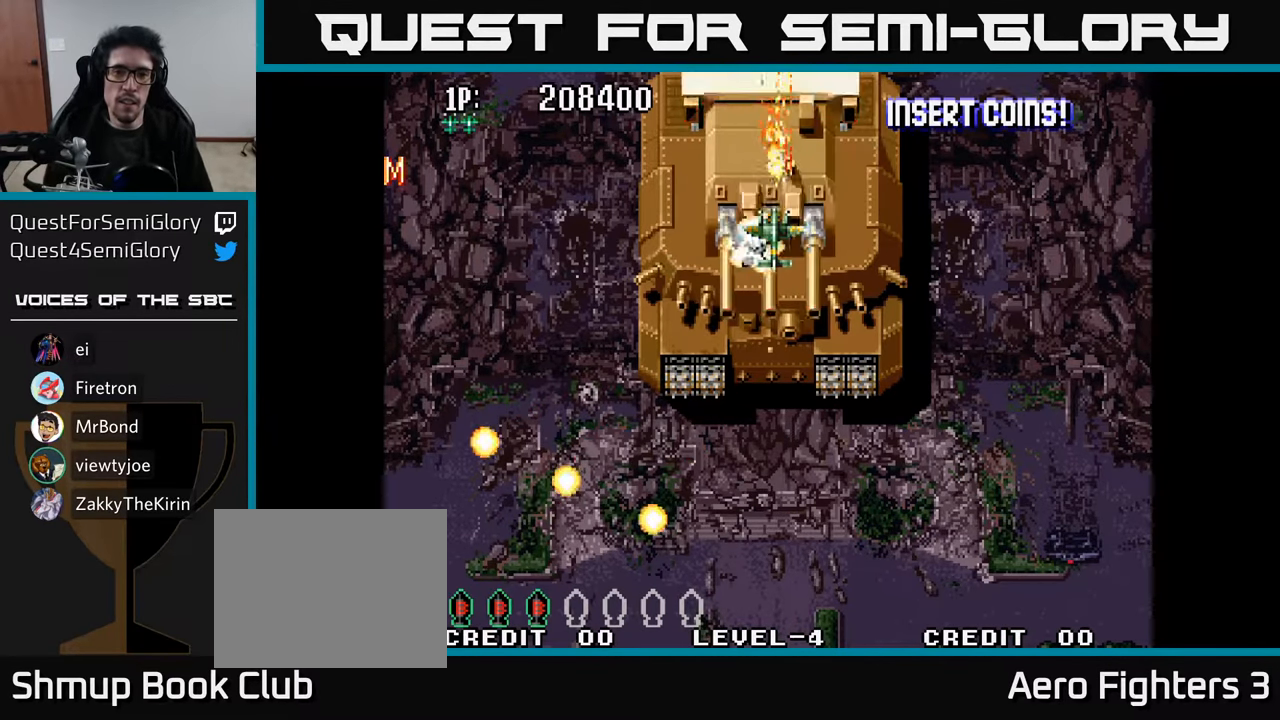
{"buttons": ["A"], "left_stick": "center", "right_stick": "center", "events": [[16, "A", "down"], [100, "A", "up"], [166, "A", "down"], [216, "A", "up"], [300, "A", "down"], [366, "A", "up"], [466, "A", "down"]]}
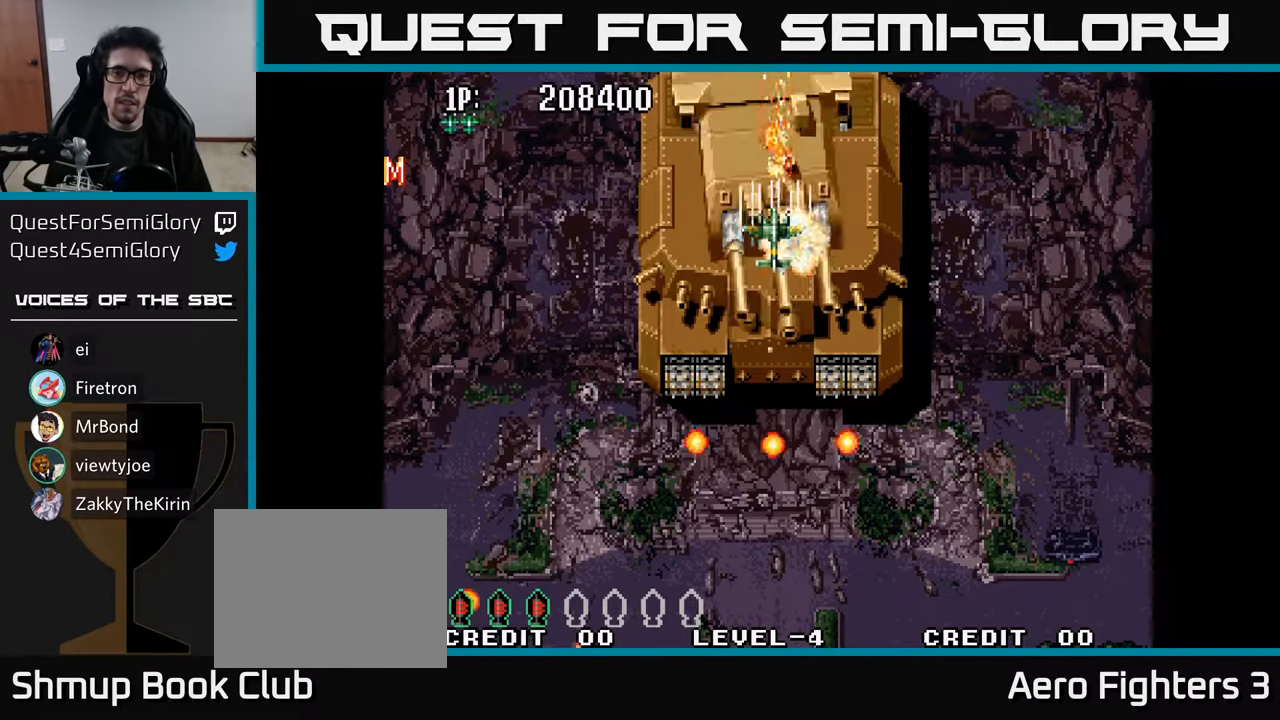
{"buttons": [], "left_stick": "center", "right_stick": "center", "events": [[16, "A", "up"], [100, "A", "down"], [166, "A", "up"], [233, "A", "down"], [333, "A", "up"], [416, "A", "down"], [466, "A", "up"]]}
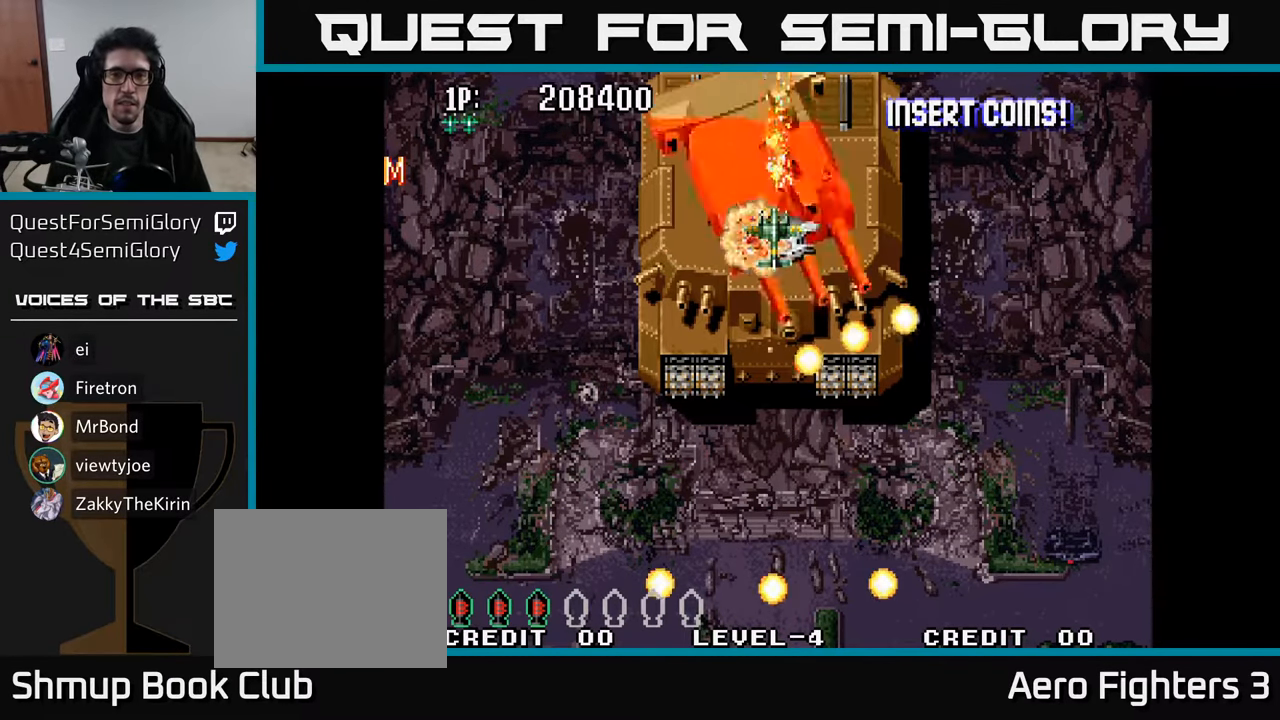
{"buttons": [], "left_stick": "center", "right_stick": "center", "events": [[83, "A", "down"], [133, "A", "up"], [216, "A", "down"], [316, "A", "up"], [383, "A", "down"], [500, "A", "up"]]}
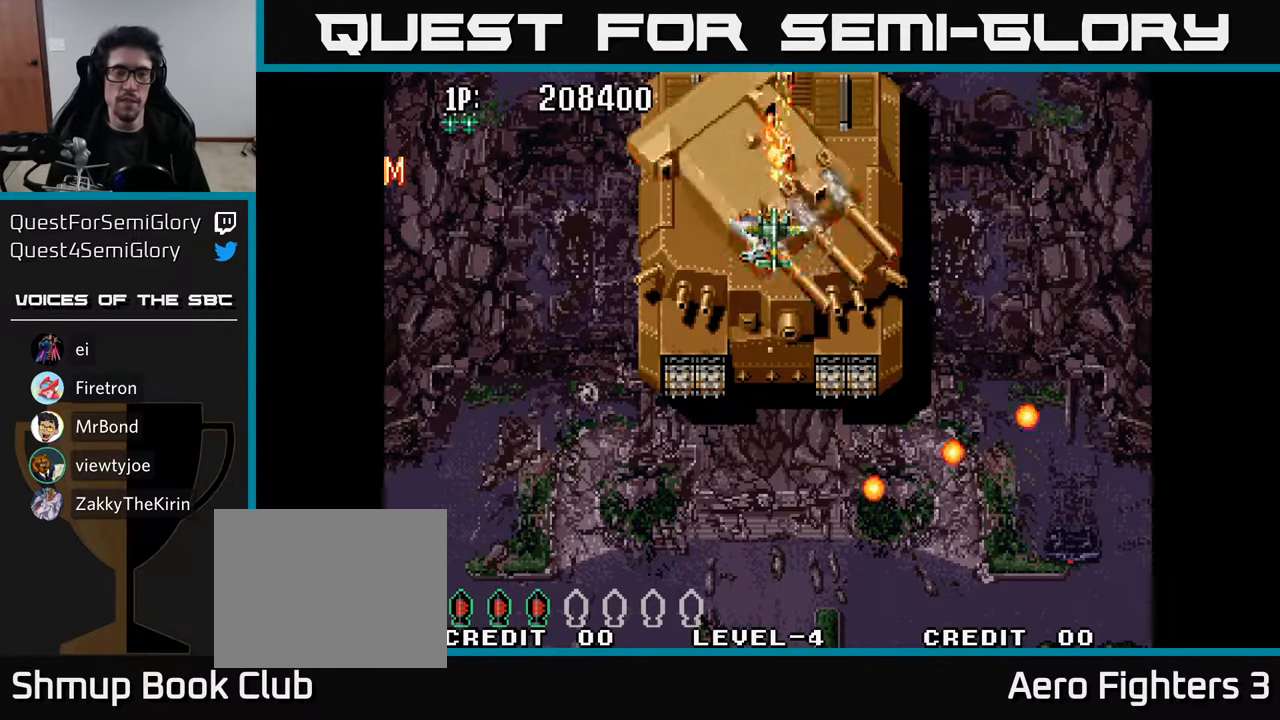
{"buttons": [], "left_stick": "center", "right_stick": "center", "events": [[66, "A", "down"], [166, "A", "up"], [233, "A", "down"], [333, "A", "up"], [416, "A", "down"], [483, "A", "up"]]}
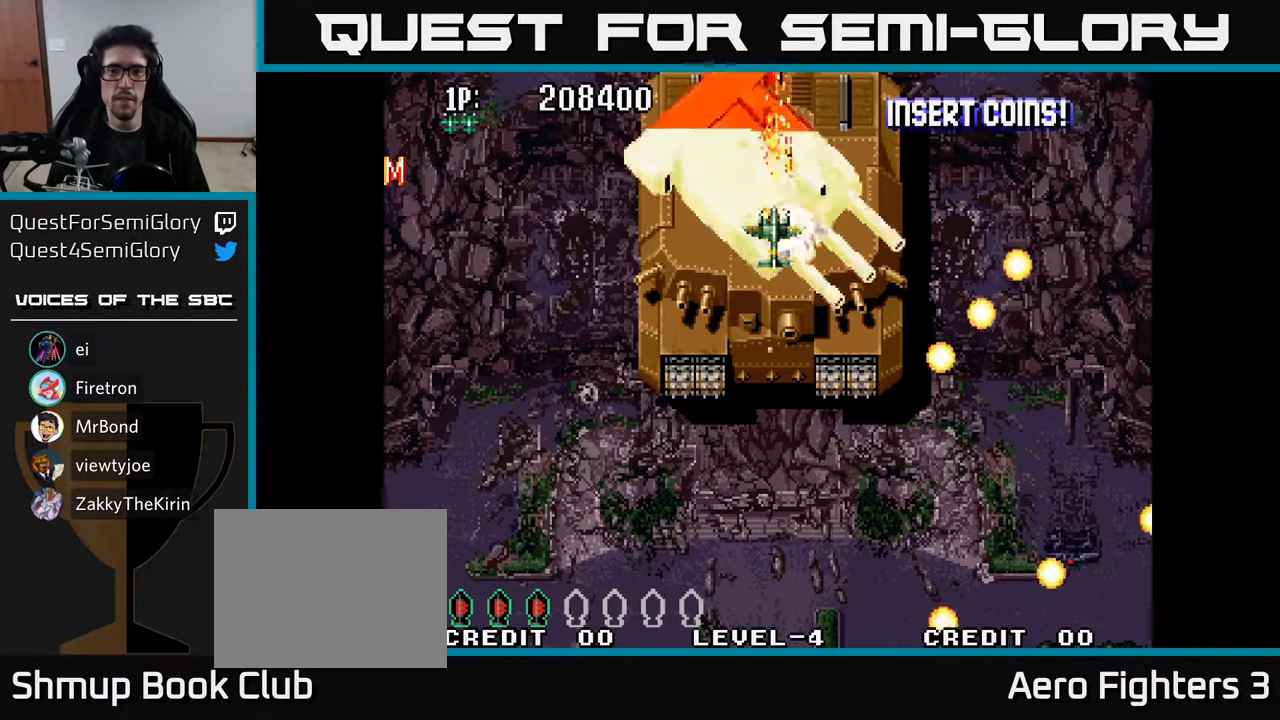
{"buttons": [], "left_stick": "center", "right_stick": "center", "events": [[50, "A", "down"], [150, "A", "up"], [233, "A", "down"], [316, "A", "up"], [383, "A", "down"], [500, "A", "up"]]}
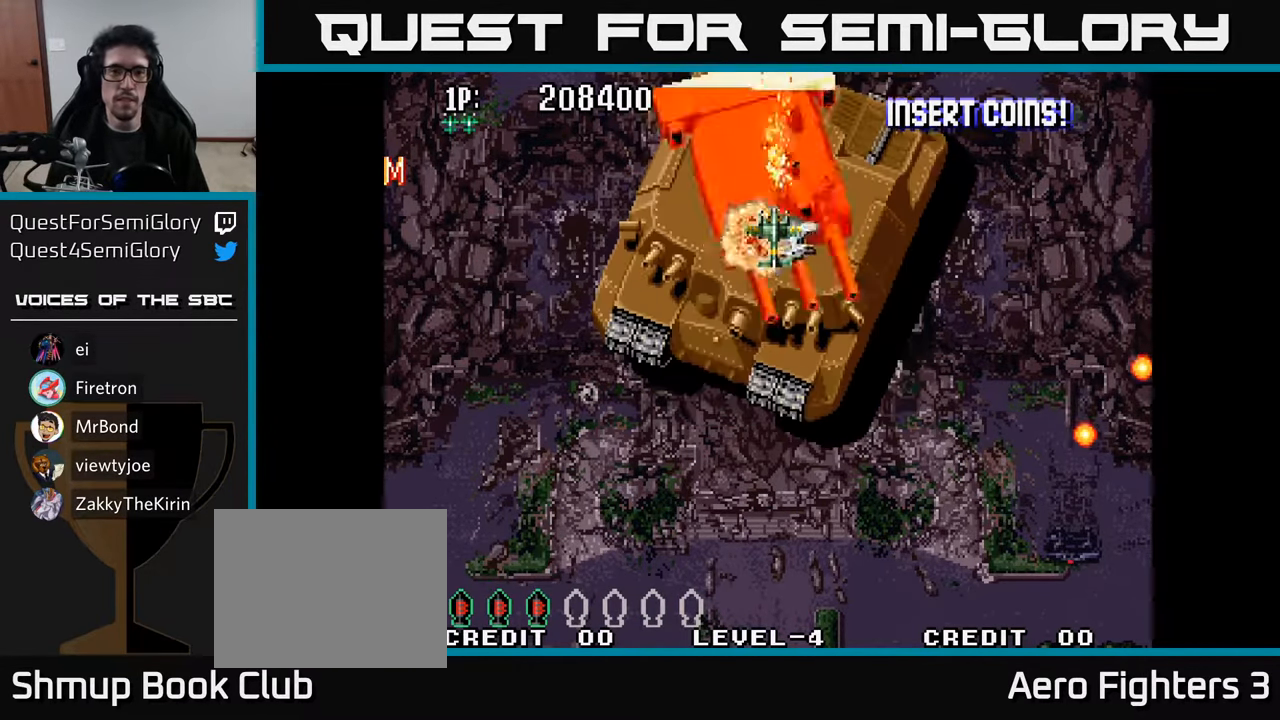
{"buttons": [], "left_stick": "center", "right_stick": "center", "events": [[66, "A", "down"], [150, "A", "up"], [233, "A", "down"], [316, "A", "up"], [400, "A", "down"], [483, "A", "up"]]}
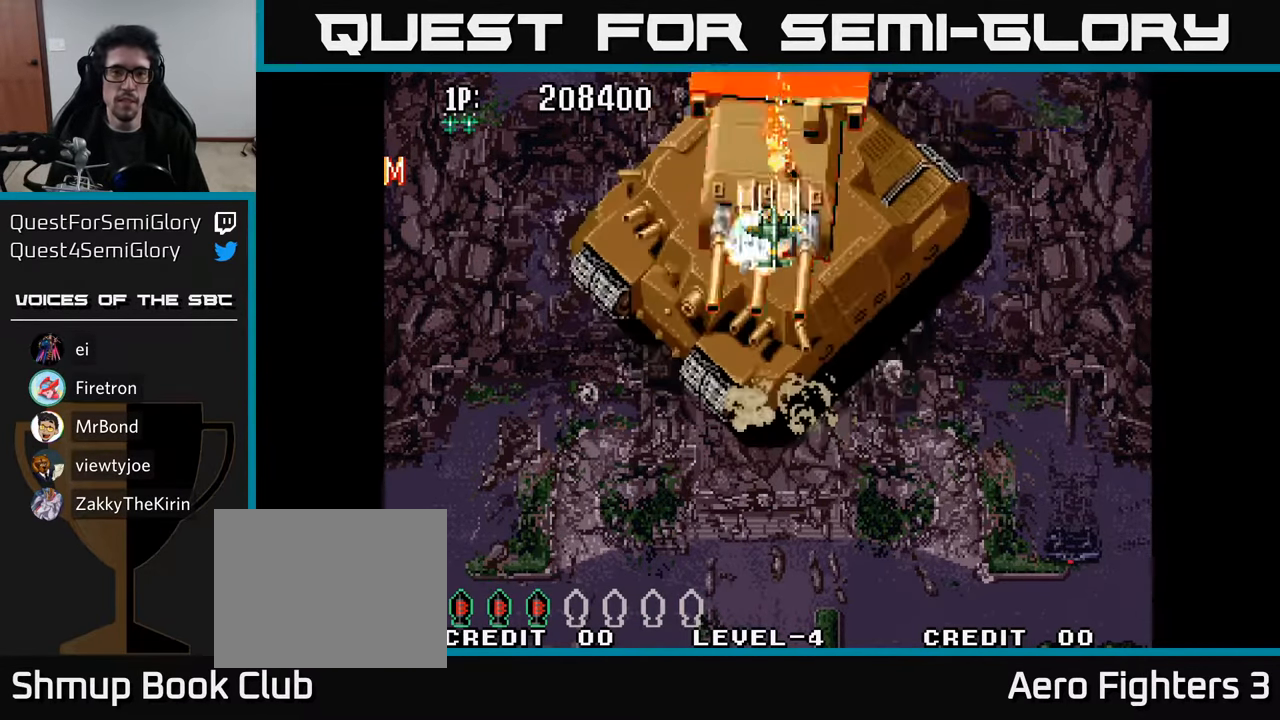
{"buttons": [], "left_stick": "center", "right_stick": "center", "events": [[66, "A", "down"], [150, "A", "up"], [233, "A", "down"], [316, "A", "up"], [400, "A", "down"], [483, "A", "up"]]}
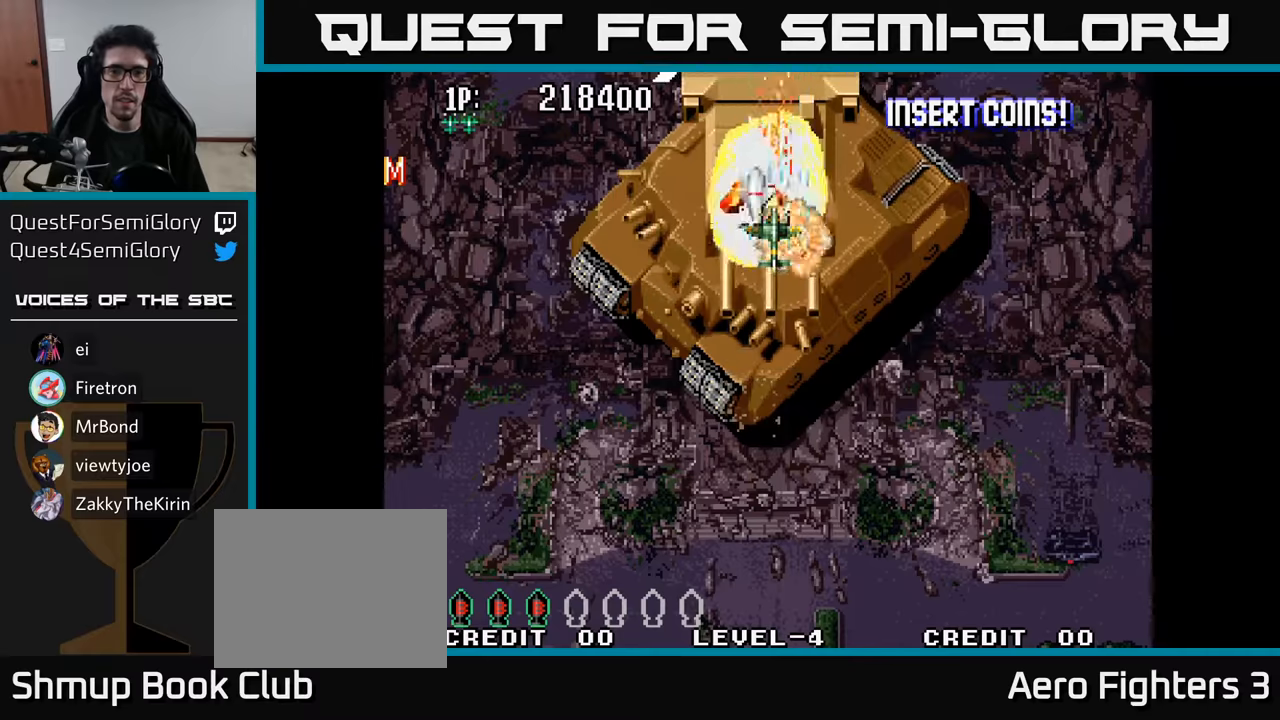
{"buttons": ["DPAD_DOWN"], "left_stick": "center", "right_stick": "center", "events": [[67, "A", "down"], [167, "A", "up"], [233, "A", "down"], [333, "A", "up"], [333, "DPAD_DOWN", "down"], [400, "A", "down"], [500, "A", "up"]]}
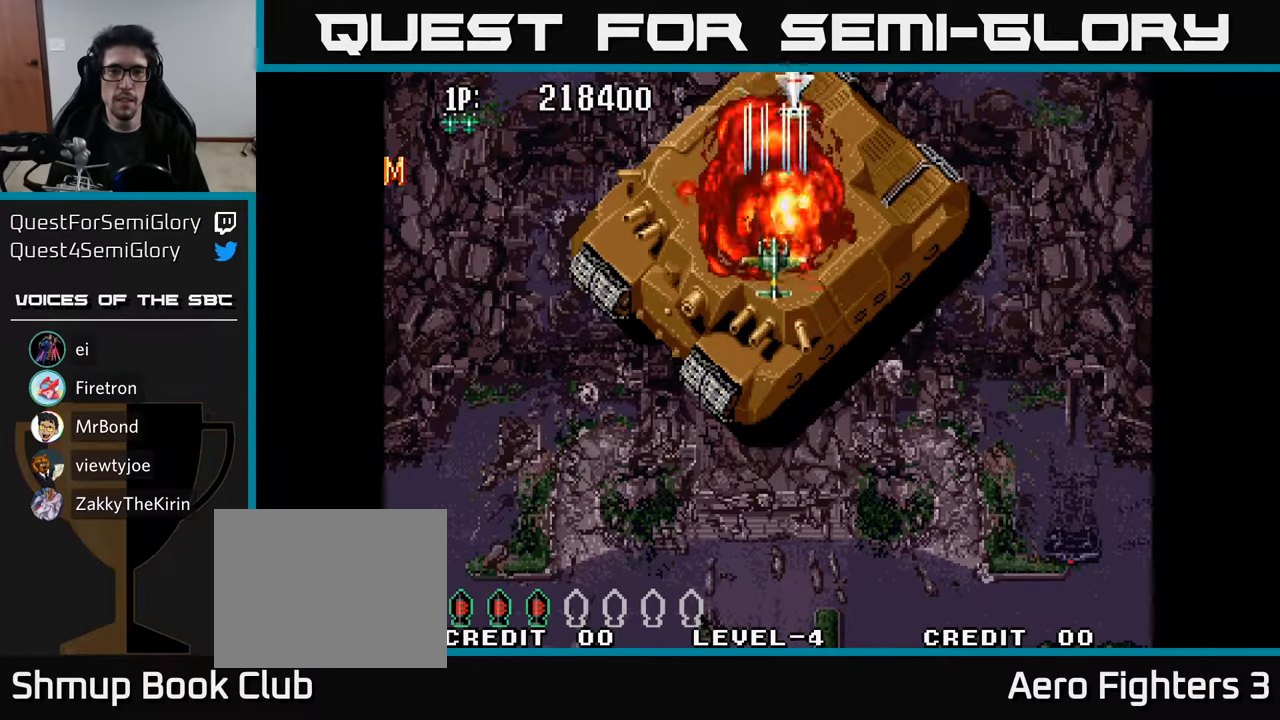
{"buttons": ["DPAD_DOWN", "DPAD_LEFT"], "left_stick": "center", "right_stick": "center", "events": [[83, "A", "down"], [167, "A", "up"], [233, "A", "down"], [300, "A", "up"], [383, "A", "down"], [400, "DPAD_LEFT", "down"], [467, "A", "up"]]}
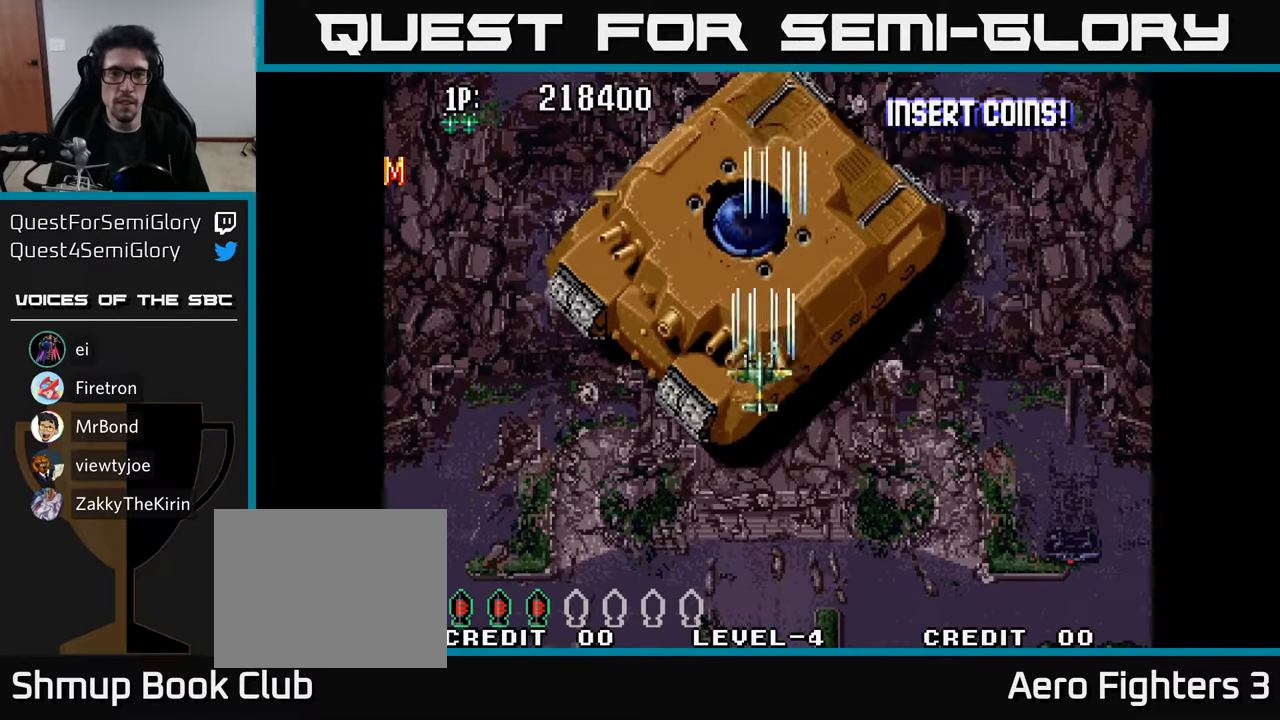
{"buttons": [], "left_stick": "center", "right_stick": "center", "events": [[33, "A", "down"], [100, "DPAD_LEFT", "up"], [117, "A", "up"], [200, "A", "down"], [250, "DPAD_LEFT", "down"], [283, "A", "up"], [317, "DPAD_DOWN", "up"], [350, "A", "down"], [367, "DPAD_LEFT", "up"], [450, "A", "up"]]}
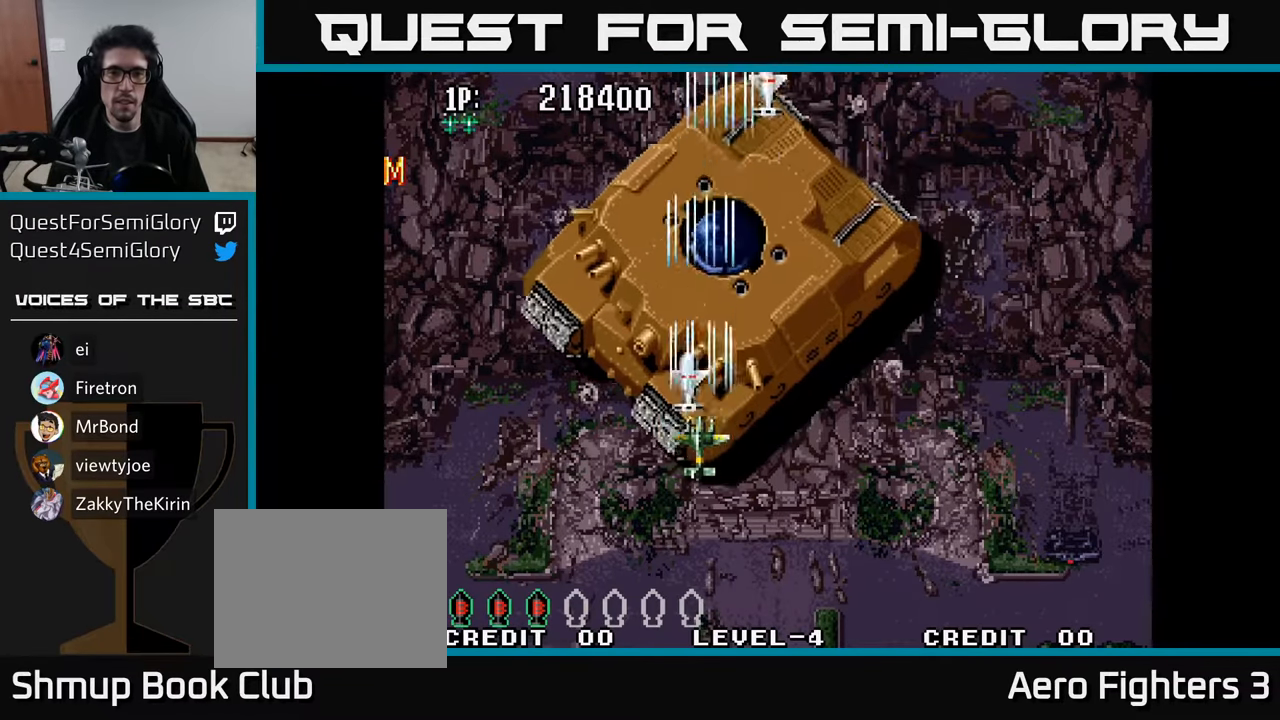
{"buttons": ["DPAD_LEFT"], "left_stick": "center", "right_stick": "center", "events": [[17, "A", "down"], [117, "A", "up"], [183, "A", "down"], [300, "A", "up"], [317, "DPAD_DOWN", "down"], [350, "A", "down"], [450, "A", "up"], [450, "DPAD_DOWN", "up"], [467, "DPAD_LEFT", "down"]]}
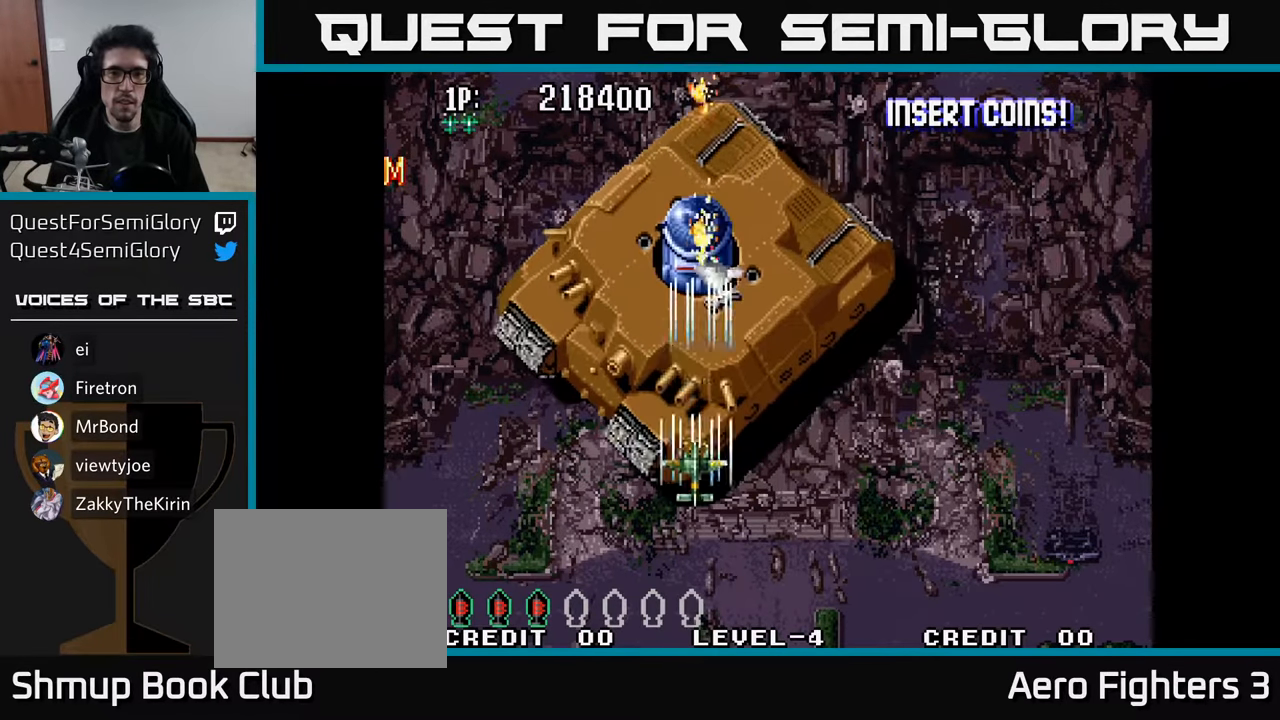
{"buttons": [], "left_stick": "center", "right_stick": "center", "events": [[17, "A", "down"], [67, "DPAD_DOWN", "down"], [67, "DPAD_LEFT", "up"], [133, "A", "up"], [183, "DPAD_DOWN", "up"], [200, "A", "down"], [283, "A", "up"], [350, "A", "down"], [450, "A", "up"]]}
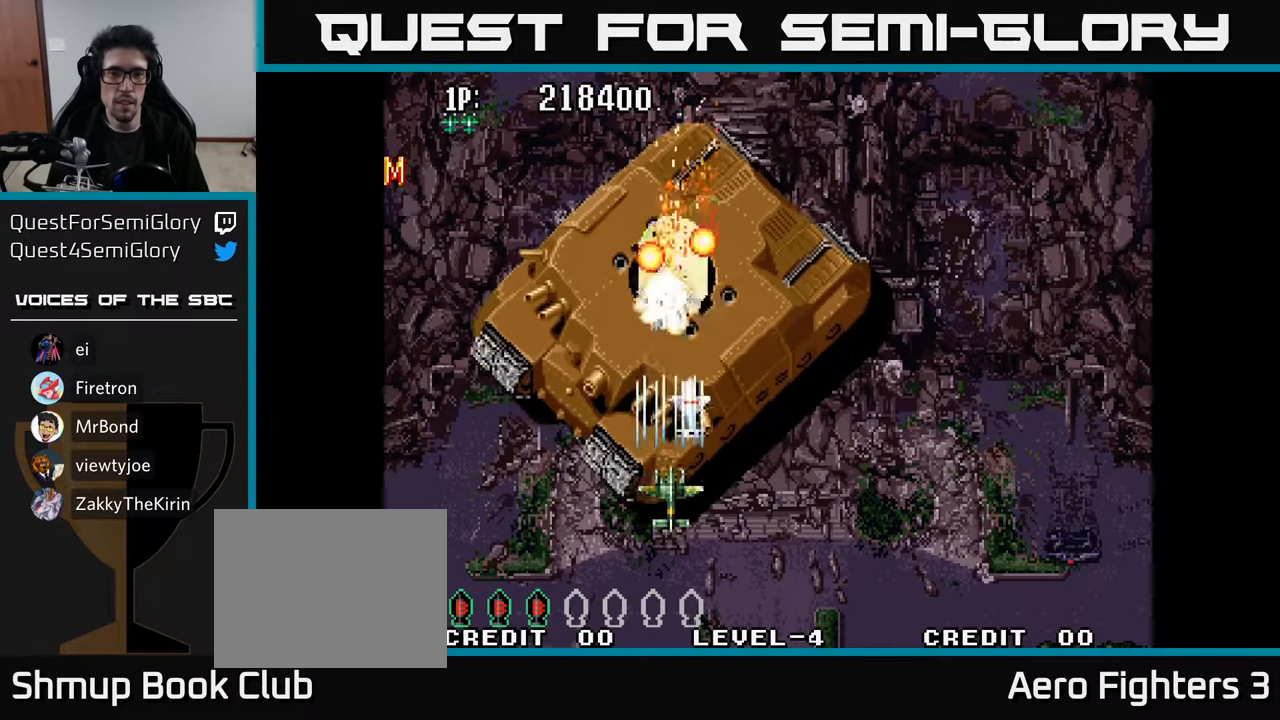
{"buttons": ["A"], "left_stick": "center", "right_stick": "center", "events": [[17, "A", "down"], [67, "DPAD_LEFT", "down"], [100, "A", "up"], [167, "A", "down"], [167, "DPAD_DOWN", "down"], [183, "DPAD_LEFT", "up"], [267, "A", "up"], [300, "DPAD_DOWN", "up"], [333, "A", "down"], [433, "A", "up"], [500, "A", "down"]]}
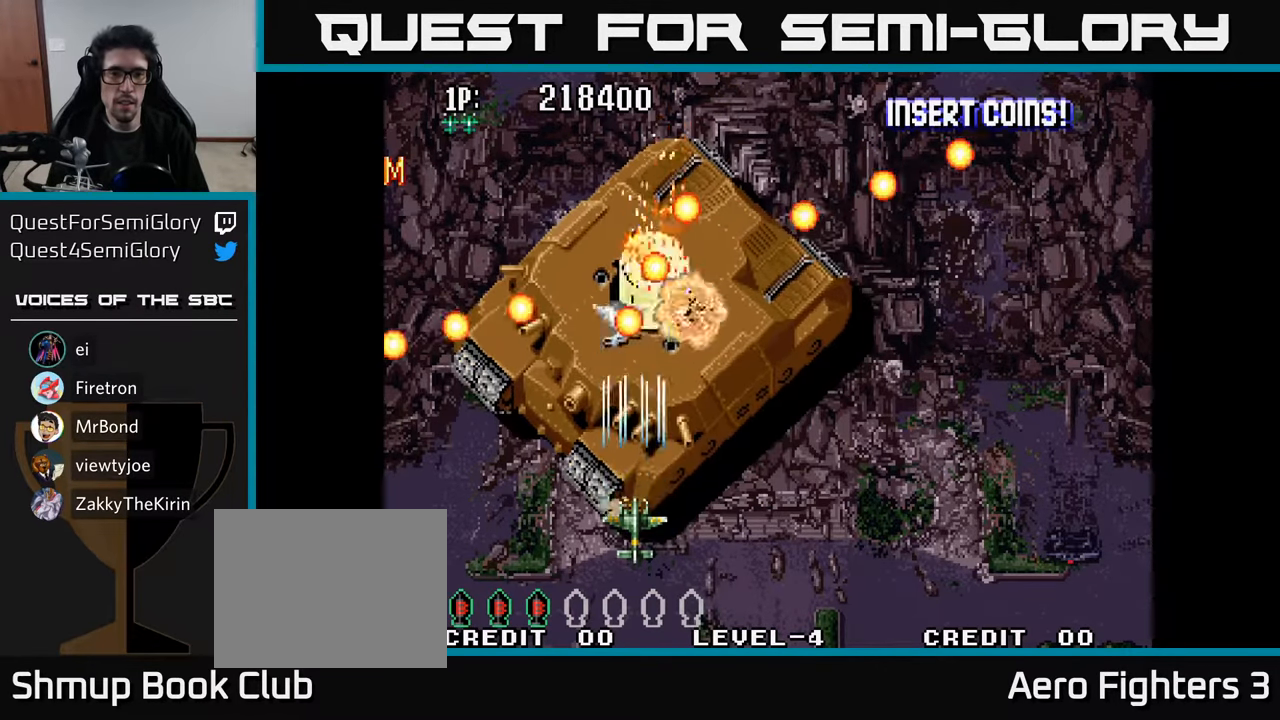
{"buttons": ["DPAD_DOWN"], "left_stick": "center", "right_stick": "center", "events": [[117, "A", "up"], [183, "A", "down"], [183, "DPAD_RIGHT", "down"], [267, "DPAD_RIGHT", "up"], [283, "A", "up"], [333, "A", "down"], [433, "DPAD_DOWN", "down"], [450, "A", "up"]]}
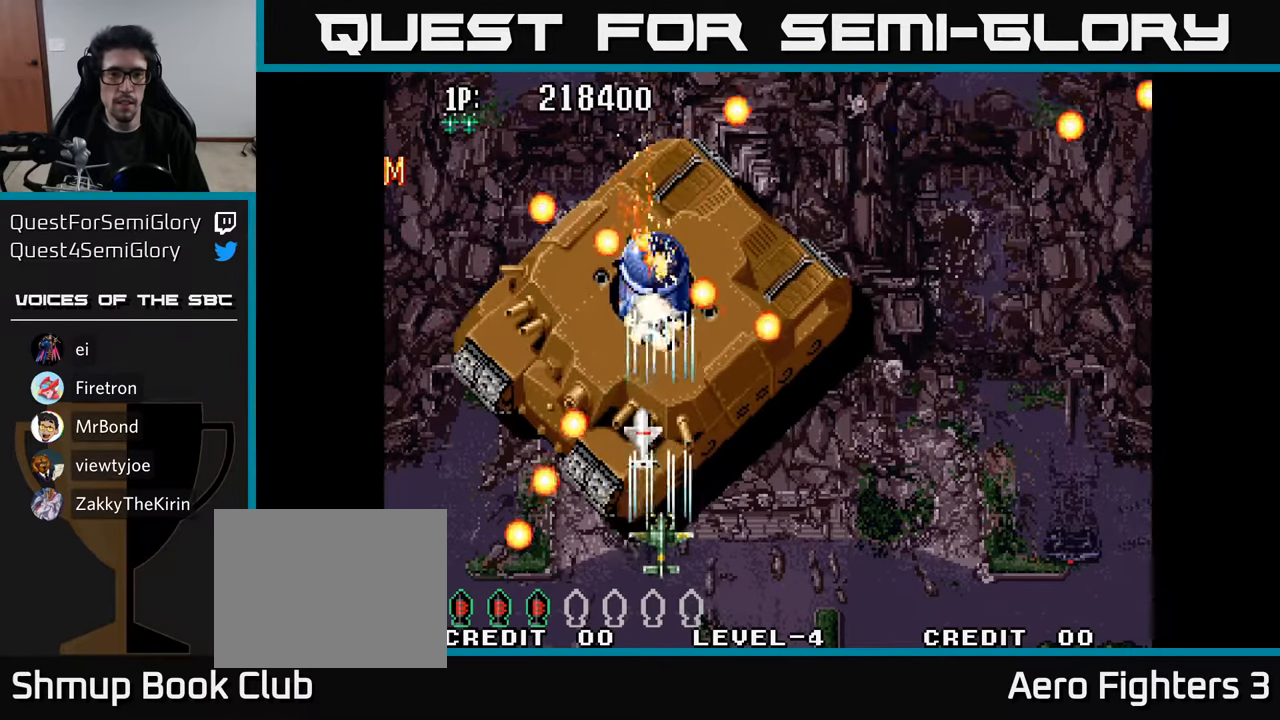
{"buttons": ["A"], "left_stick": "center", "right_stick": "center", "events": [[17, "A", "down"], [50, "DPAD_DOWN", "up"], [150, "A", "up"], [217, "A", "down"], [333, "A", "up"], [400, "A", "down"]]}
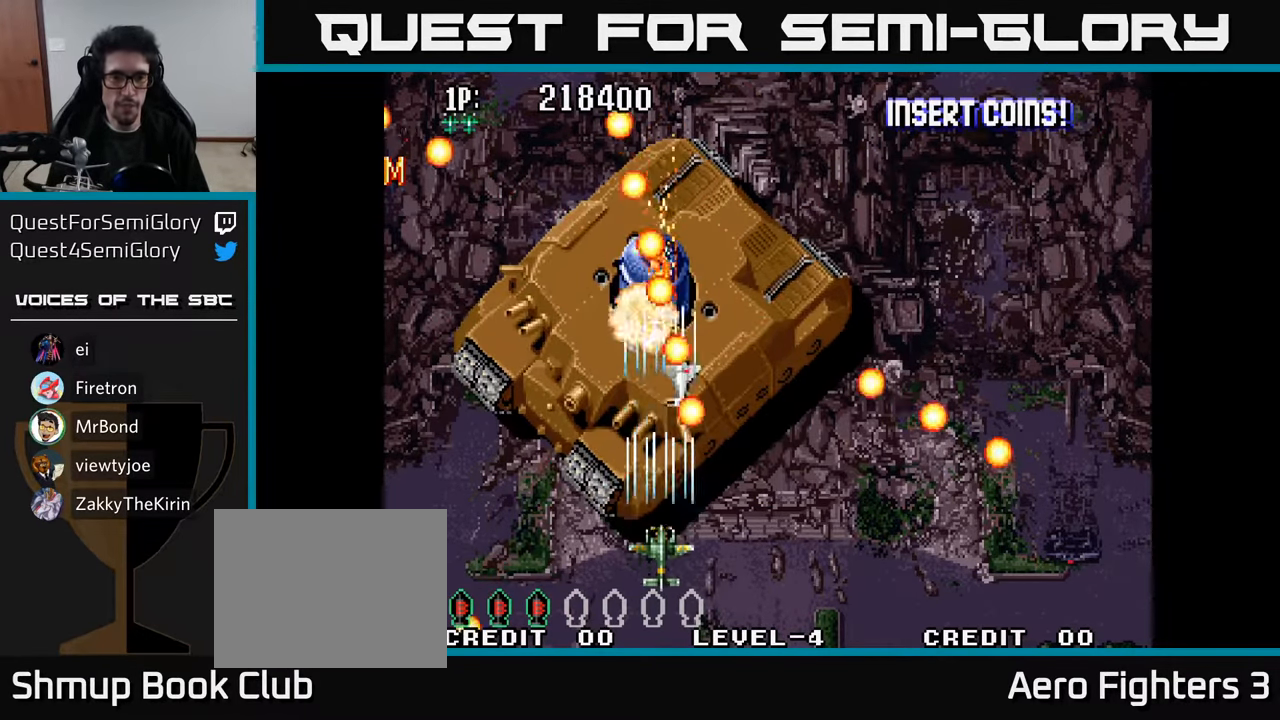
{"buttons": ["A"], "left_stick": "center", "right_stick": "center", "events": [[33, "A", "up"], [100, "A", "down"], [217, "A", "up"], [283, "A", "down"], [383, "A", "up"], [467, "A", "down"]]}
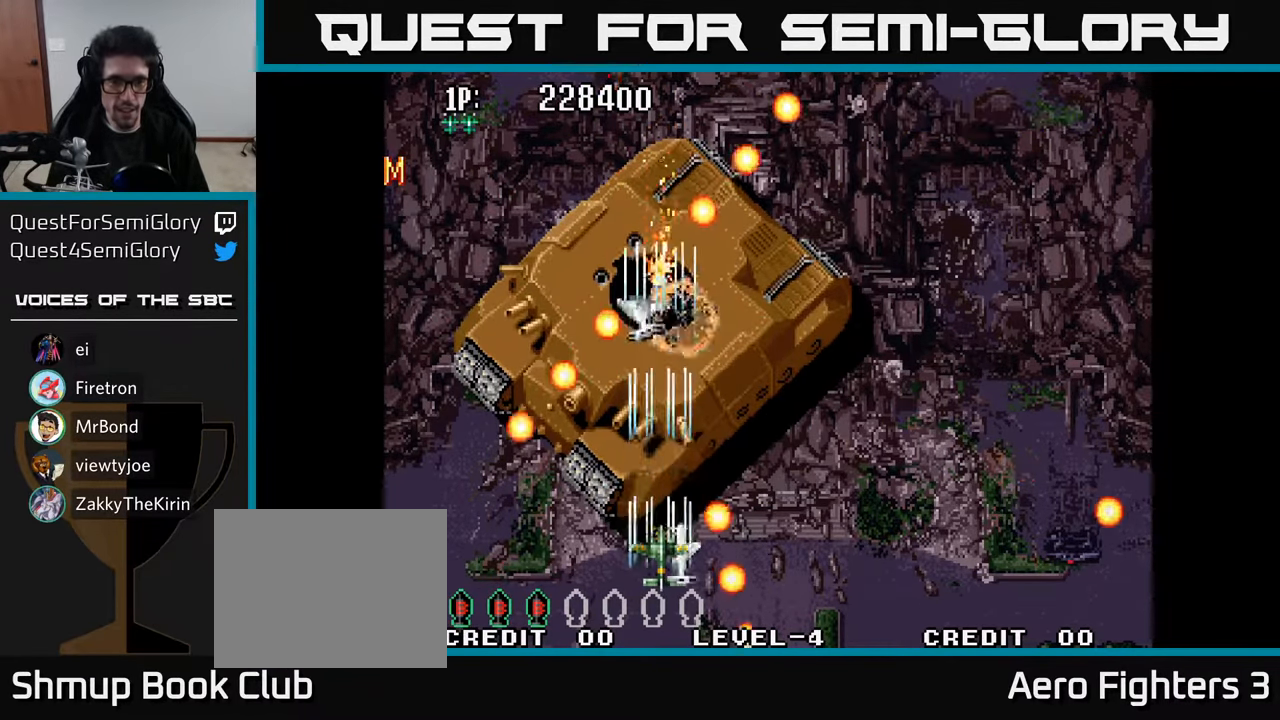
{"buttons": [], "left_stick": "center", "right_stick": "center", "events": [[50, "A", "up"], [150, "A", "down"], [250, "A", "up"], [333, "A", "down"], [467, "A", "up"]]}
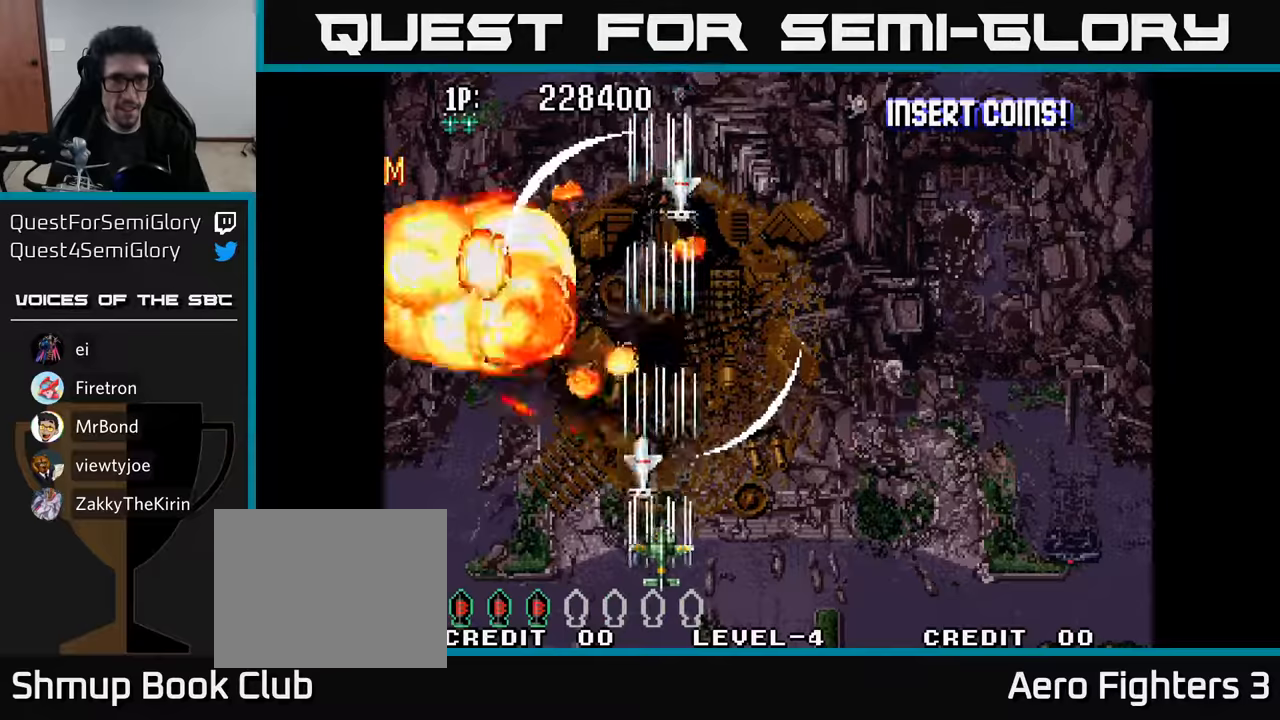
{"buttons": ["A", "DPAD_UP", "DPAD_RIGHT"], "left_stick": "center", "right_stick": "center", "events": [[34, "A", "down"], [84, "DPAD_UP", "down"], [167, "A", "up"], [234, "A", "down"], [384, "A", "up"], [384, "DPAD_RIGHT", "down"], [450, "A", "down"]]}
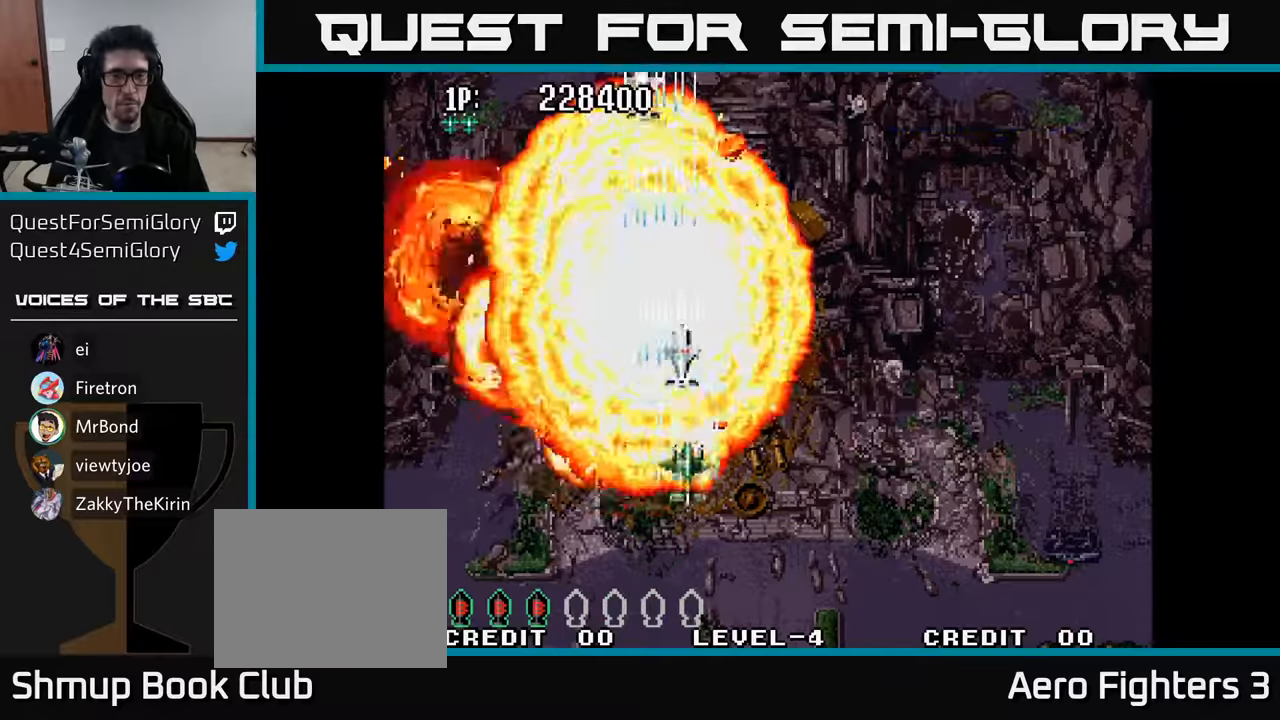
{"buttons": ["DPAD_RIGHT"], "left_stick": "center", "right_stick": "center", "events": [[84, "A", "up"], [84, "DPAD_UP", "up"], [117, "DPAD_RIGHT", "up"], [150, "A", "down"], [150, "DPAD_DOWN", "down"], [317, "A", "up"], [350, "DPAD_RIGHT", "down"], [367, "DPAD_DOWN", "up"], [384, "A", "down"], [500, "A", "up"]]}
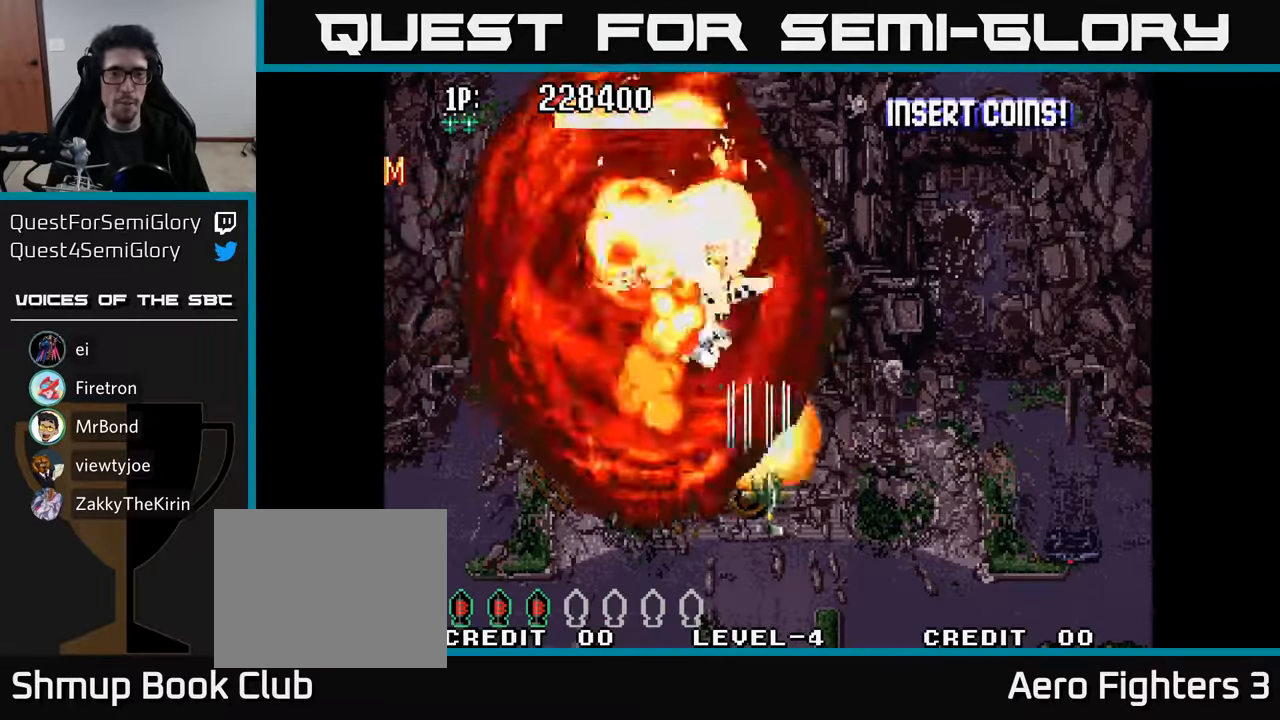
{"buttons": ["DPAD_UP"], "left_stick": "center", "right_stick": "center", "events": [[84, "A", "down"], [167, "DPAD_RIGHT", "up"], [200, "A", "up"], [217, "DPAD_UP", "down"], [234, "DPAD_LEFT", "down"], [284, "A", "down"], [350, "A", "up"], [350, "DPAD_LEFT", "up"], [417, "A", "down"], [417, "DPAD_RIGHT", "down"], [484, "A", "up"], [484, "DPAD_RIGHT", "up"]]}
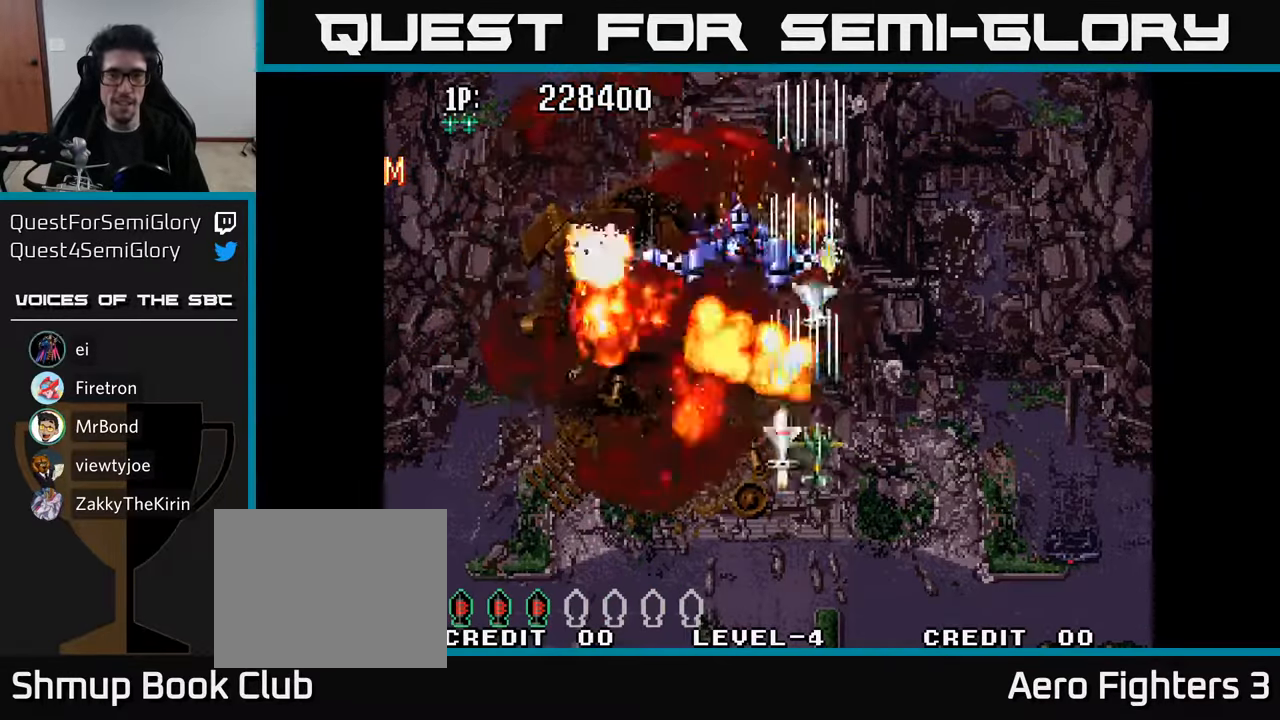
{"buttons": ["A", "DPAD_LEFT"], "left_stick": "center", "right_stick": "center", "events": [[50, "A", "down"], [84, "DPAD_RIGHT", "down"], [117, "A", "up"], [184, "A", "down"], [184, "DPAD_RIGHT", "up"], [217, "DPAD_LEFT", "down"], [250, "A", "up"], [250, "DPAD_UP", "up"], [317, "A", "down"], [400, "A", "up"], [484, "A", "down"]]}
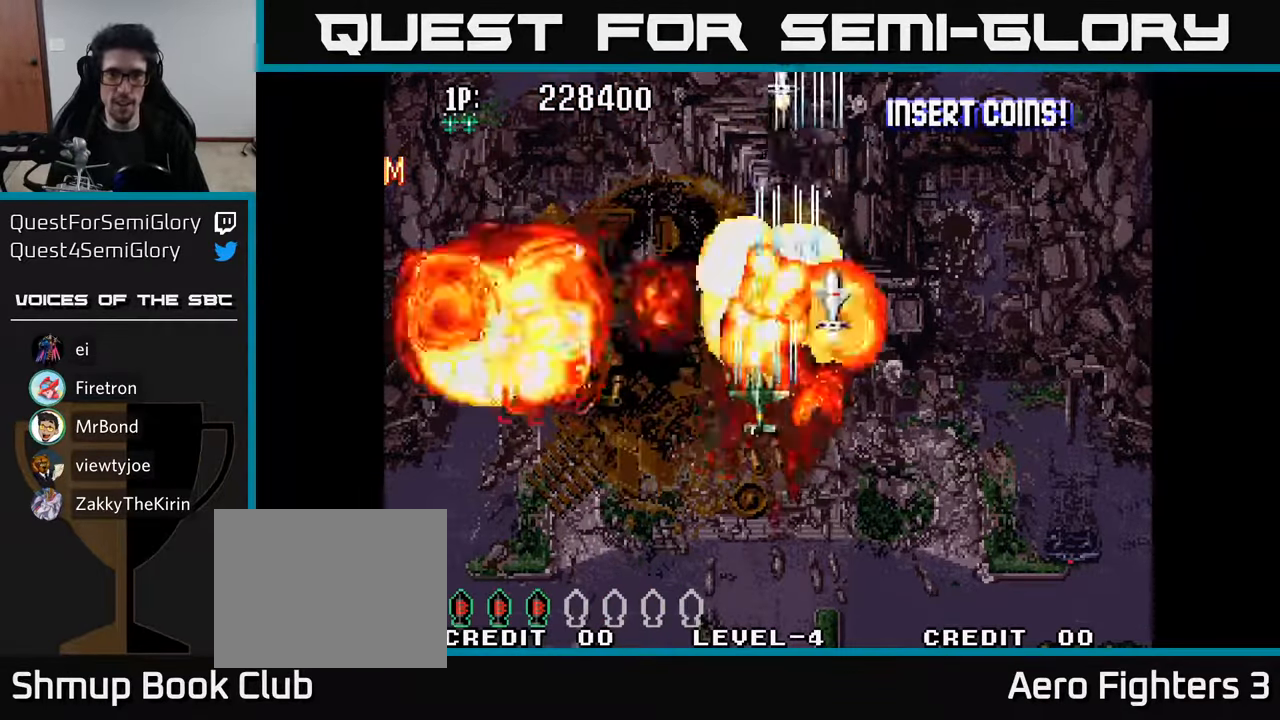
{"buttons": ["A", "DPAD_UP", "DPAD_RIGHT"], "left_stick": "center", "right_stick": "center", "events": [[17, "DPAD_UP", "down"], [50, "A", "up"], [117, "A", "down"], [217, "A", "up"], [284, "A", "down"], [284, "DPAD_LEFT", "up"], [334, "DPAD_RIGHT", "down"], [384, "A", "up"], [434, "A", "down"]]}
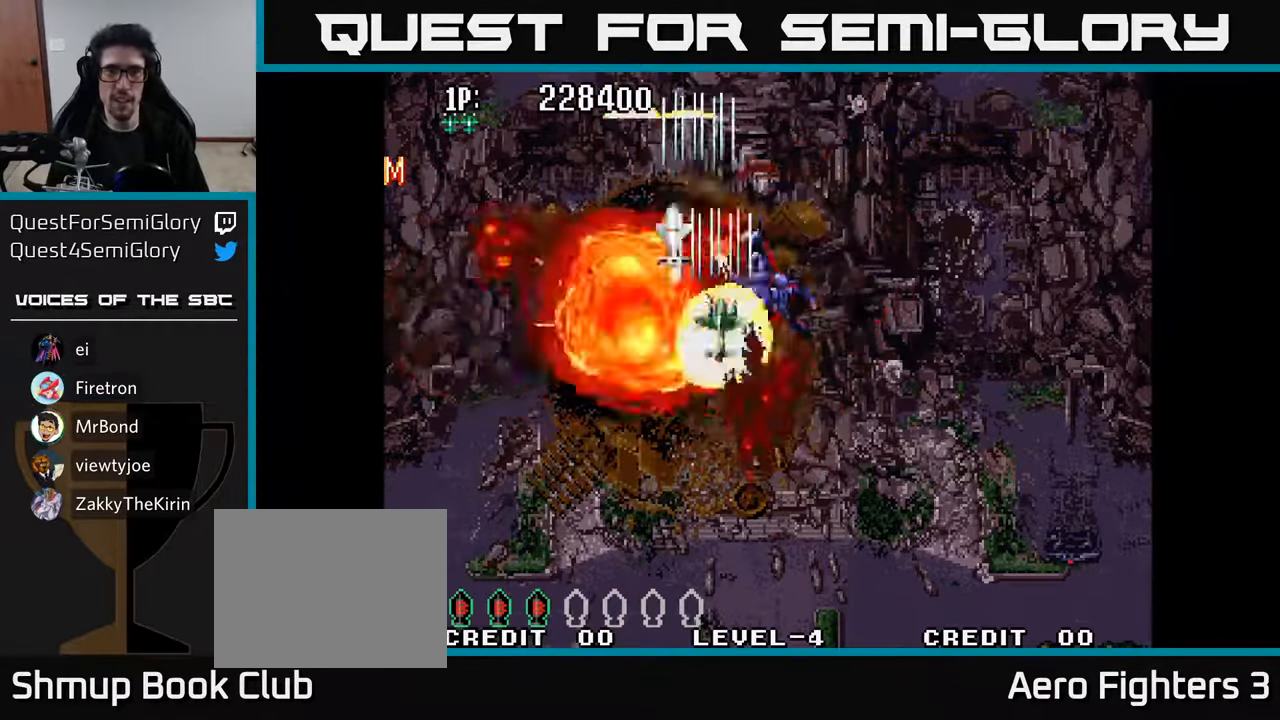
{"buttons": ["A", "DPAD_LEFT"], "left_stick": "center", "right_stick": "center"}
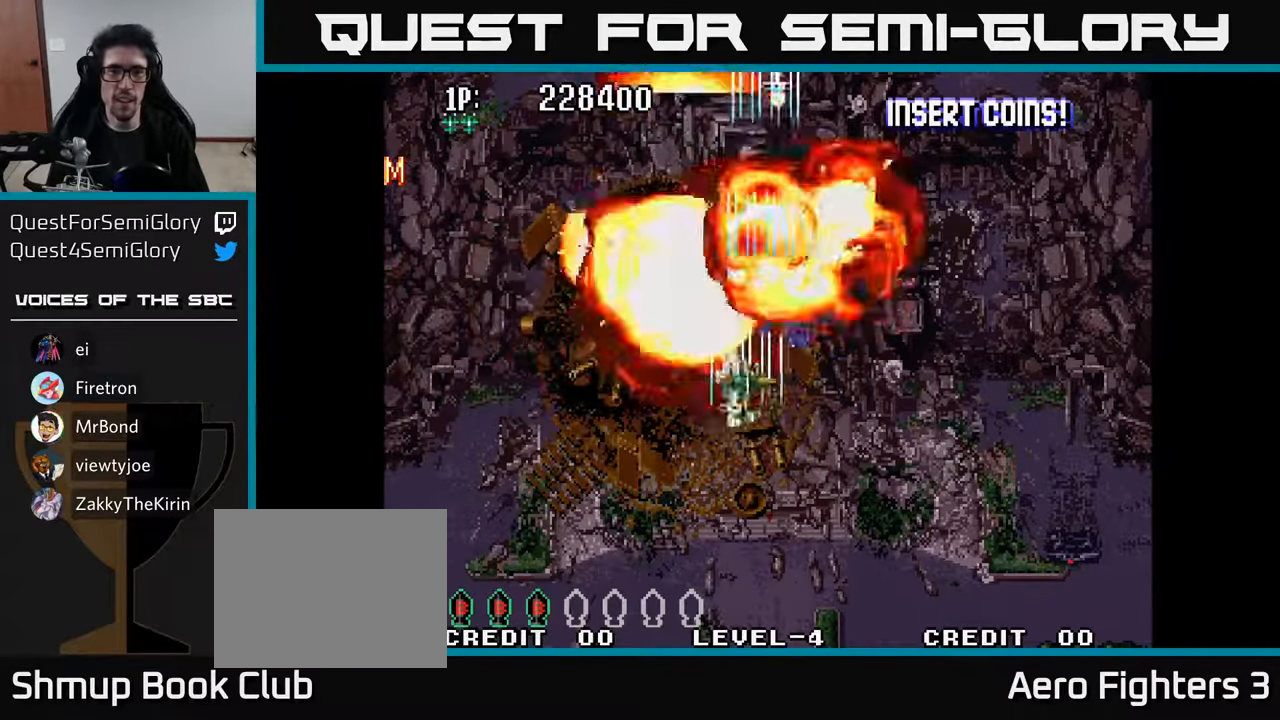
{"buttons": ["A", "DPAD_UP", "DPAD_LEFT"], "left_stick": "center", "right_stick": "center", "events": [[50, "A", "up"], [84, "DPAD_LEFT", "up"], [100, "DPAD_RIGHT", "down"], [100, "DPAD_UP", "down"], [117, "A", "down"], [217, "A", "up"], [267, "A", "down"], [384, "A", "up"], [400, "DPAD_RIGHT", "up"], [450, "A", "down"], [467, "DPAD_LEFT", "down"]]}
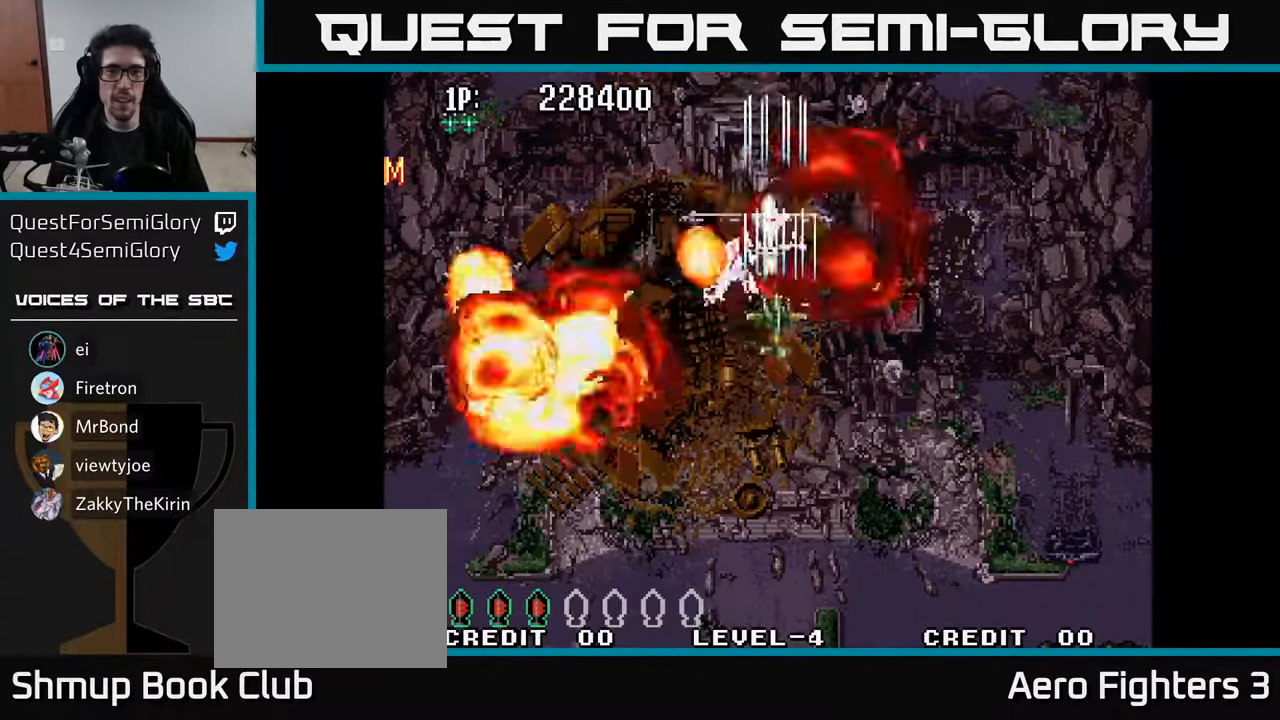
{"buttons": ["DPAD_UP", "DPAD_LEFT"], "left_stick": "center", "right_stick": "center", "events": [[67, "A", "up"], [134, "A", "down"], [167, "DPAD_UP", "up"], [267, "A", "up"], [317, "A", "down"], [467, "A", "up"], [467, "DPAD_UP", "down"]]}
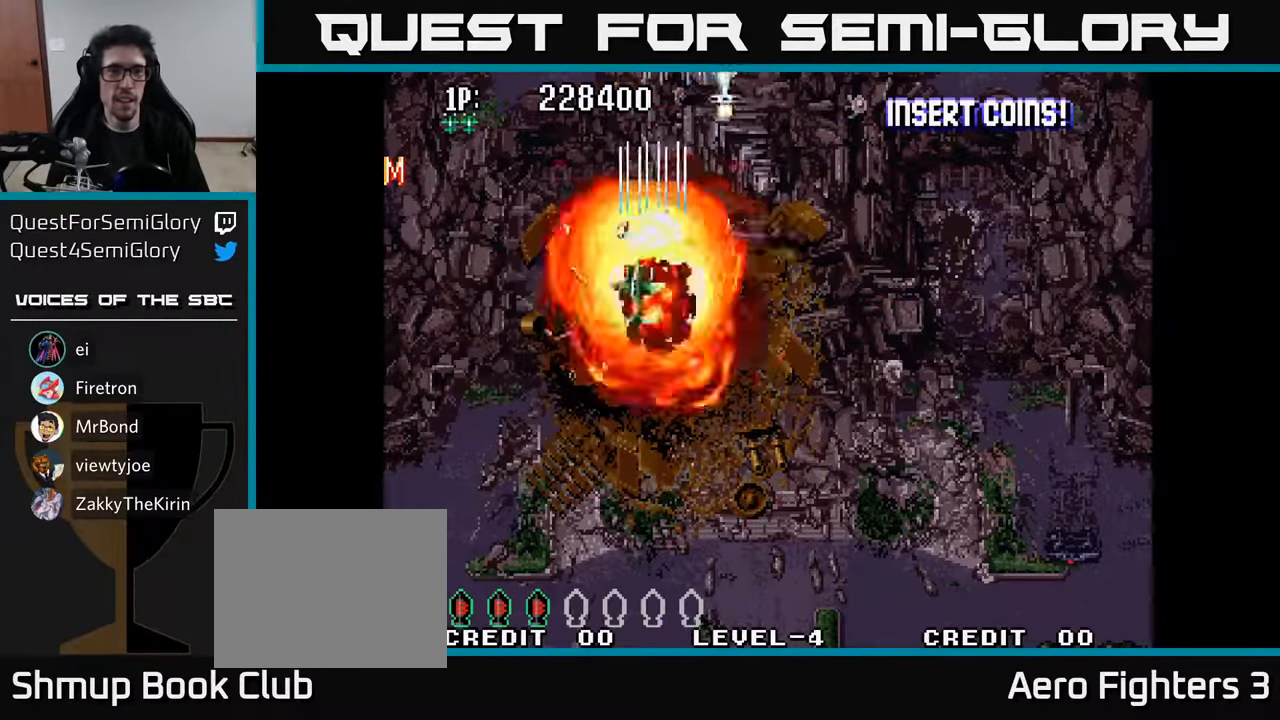
{"buttons": ["DPAD_UP", "DPAD_LEFT"], "left_stick": "center", "right_stick": "center", "events": [[34, "A", "down"], [184, "A", "up"], [267, "A", "down"], [434, "A", "up"]]}
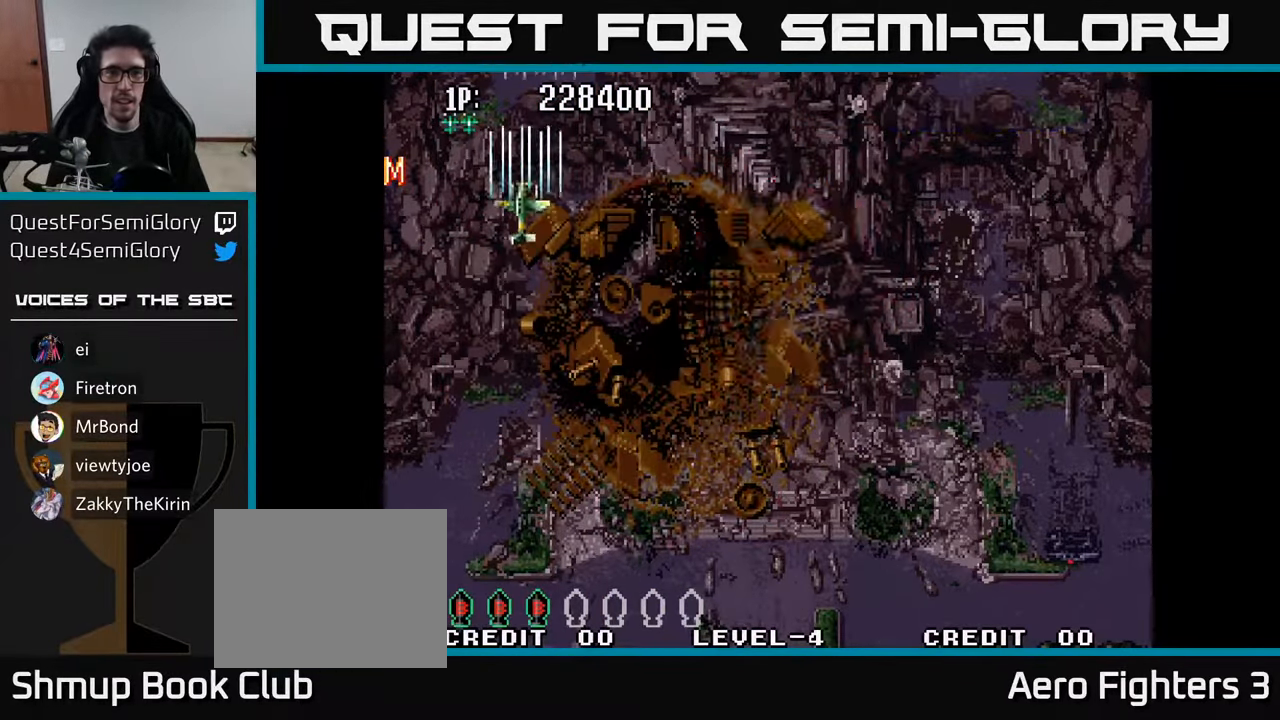
{"buttons": ["DPAD_LEFT"], "left_stick": "center", "right_stick": "center", "events": [[250, "DPAD_UP", "up"]]}
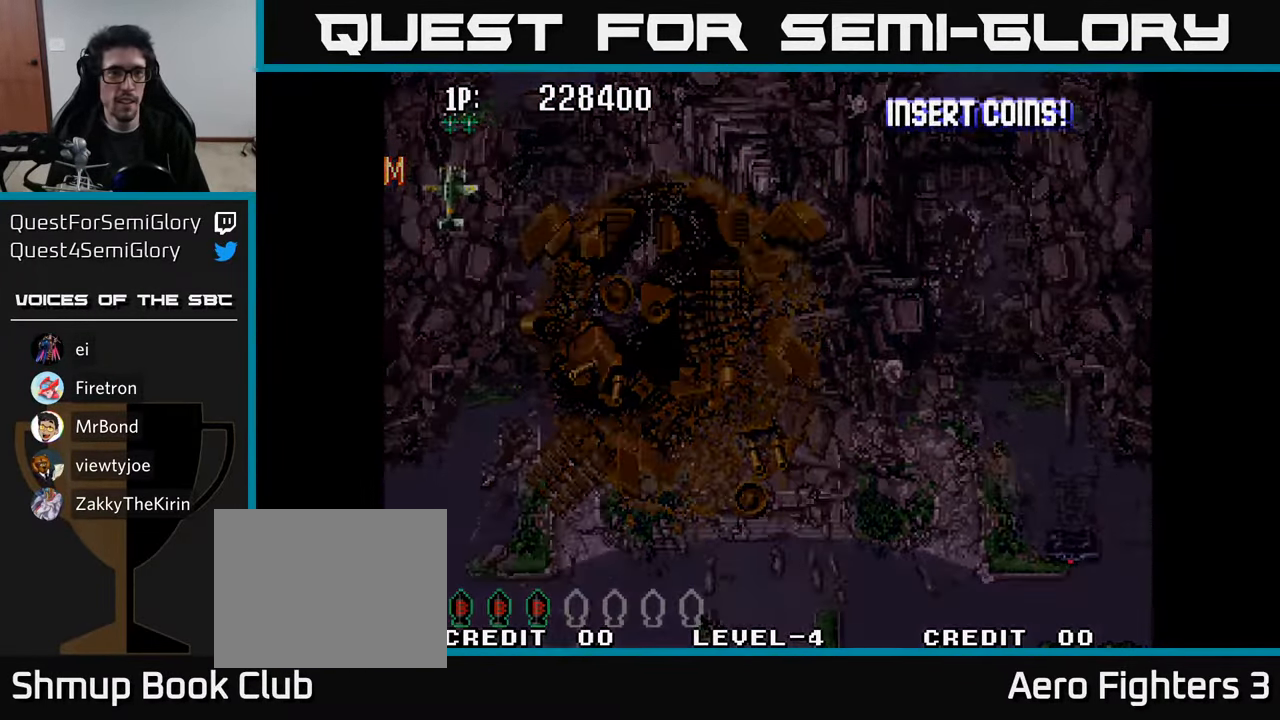
{"buttons": [], "left_stick": "center", "right_stick": "center", "events": [[116, "DPAD_UP", "down"], [150, "A", "down"], [166, "DPAD_LEFT", "up"], [200, "DPAD_UP", "up"], [233, "A", "up"]]}